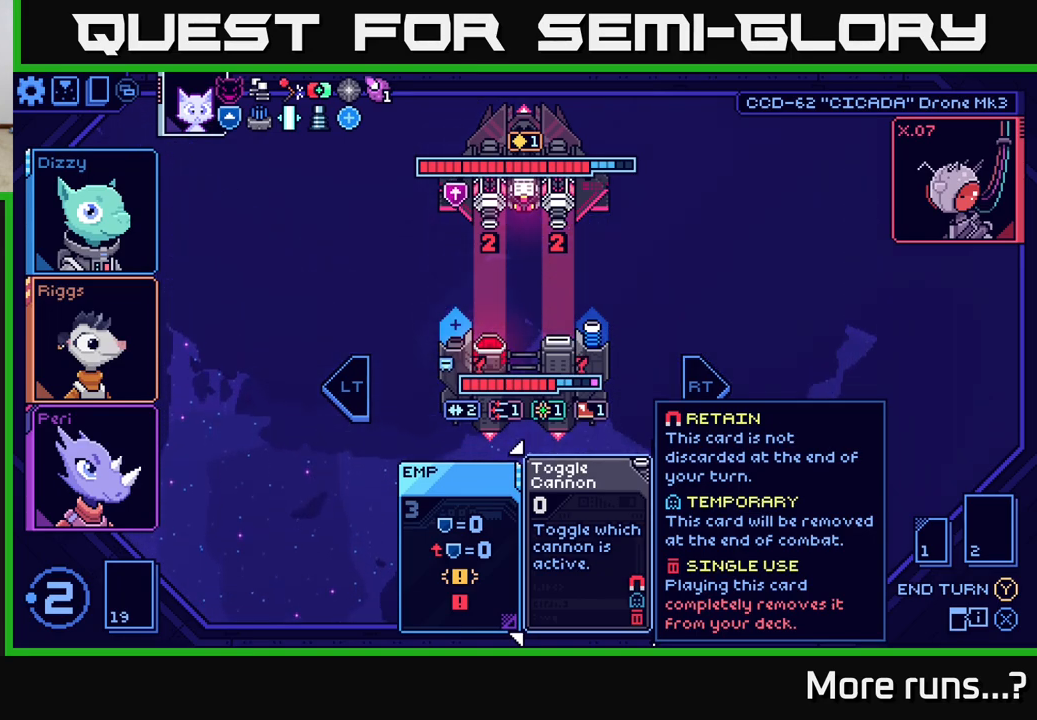
Gameplay with a controller (Xbox layout); each line is a JSON object with the inputs held at the frame after it. "events" lists button and stick changes between this image and that frame as [ms after this image, input, new state], when the widget could be followed in between. Not read: L1 R1.
{"buttons": ["L2"], "left_stick": "center", "right_stick": "center", "events": [[417, "L2", "down"]]}
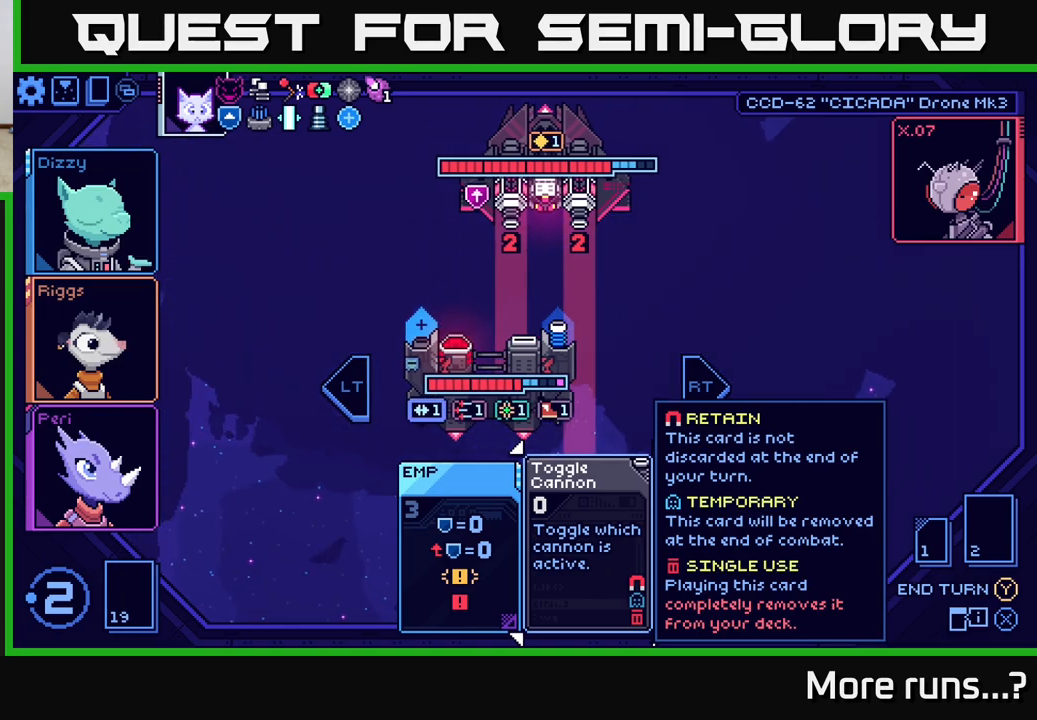
{"buttons": [], "left_stick": "center", "right_stick": "center", "events": [[17, "L2", "up"]]}
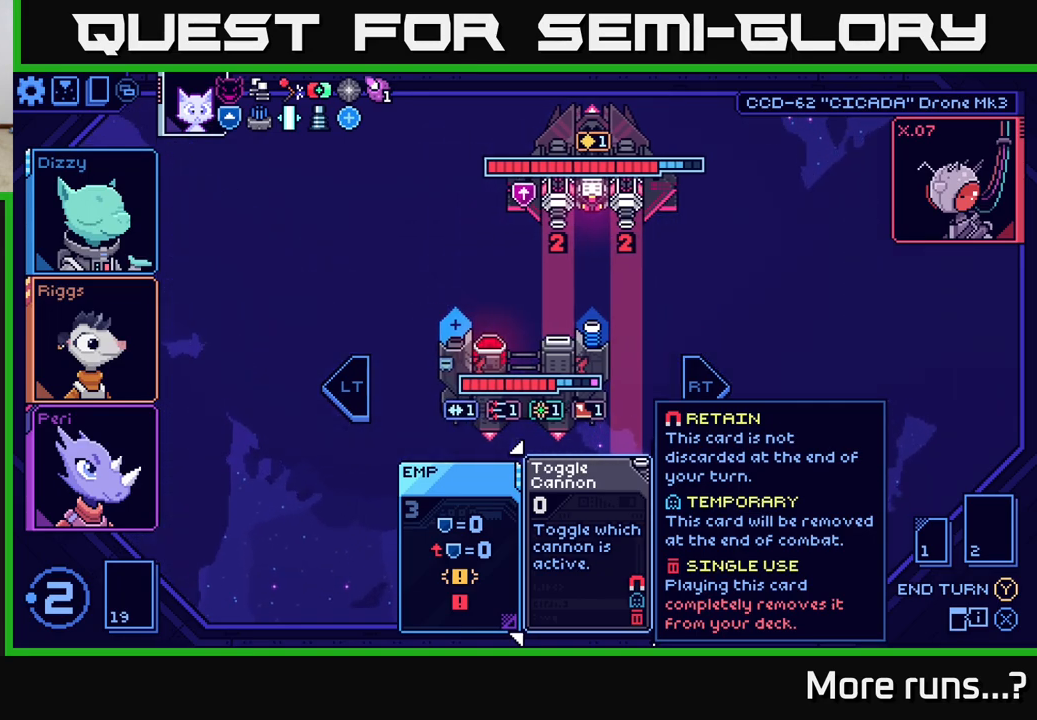
{"buttons": [], "left_stick": "center", "right_stick": "center", "events": []}
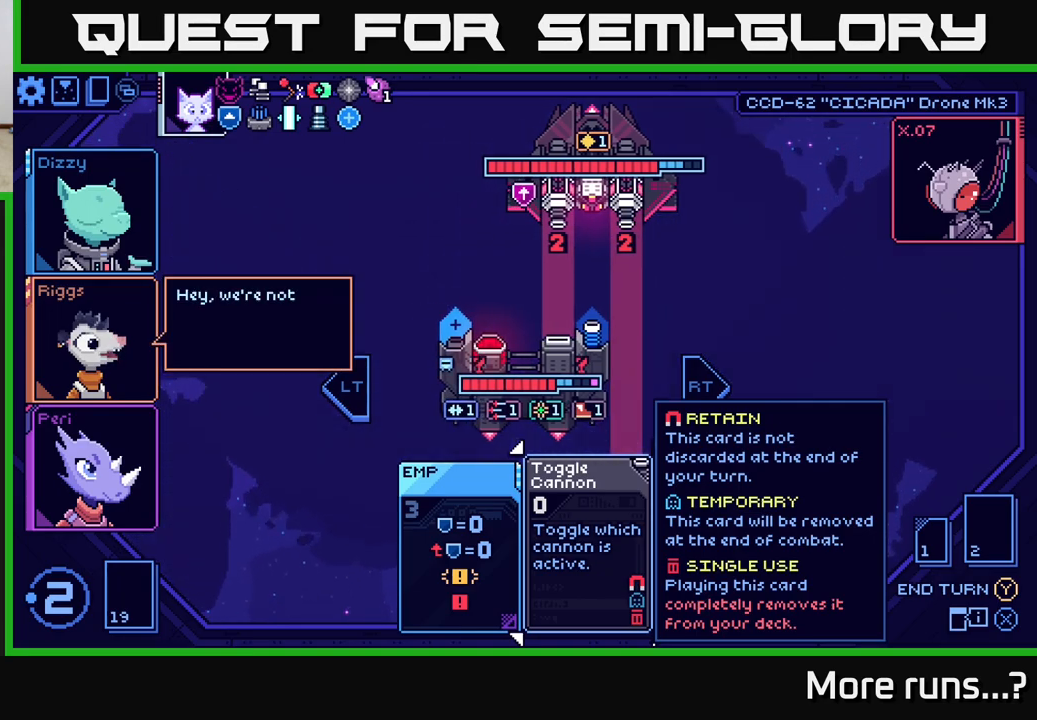
{"buttons": [], "left_stick": "center", "right_stick": "center", "events": [[133, "left_stick", "right"], [383, "left_stick", "center"]]}
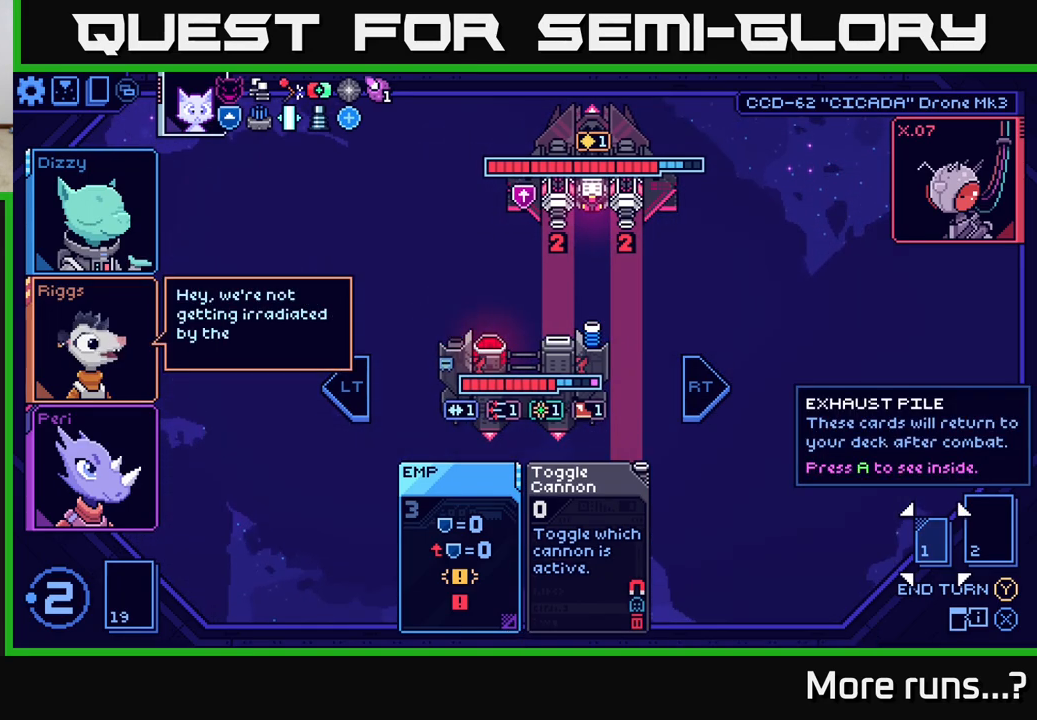
{"buttons": [], "left_stick": "down-left", "right_stick": "center", "events": [[383, "left_stick", "down-left"]]}
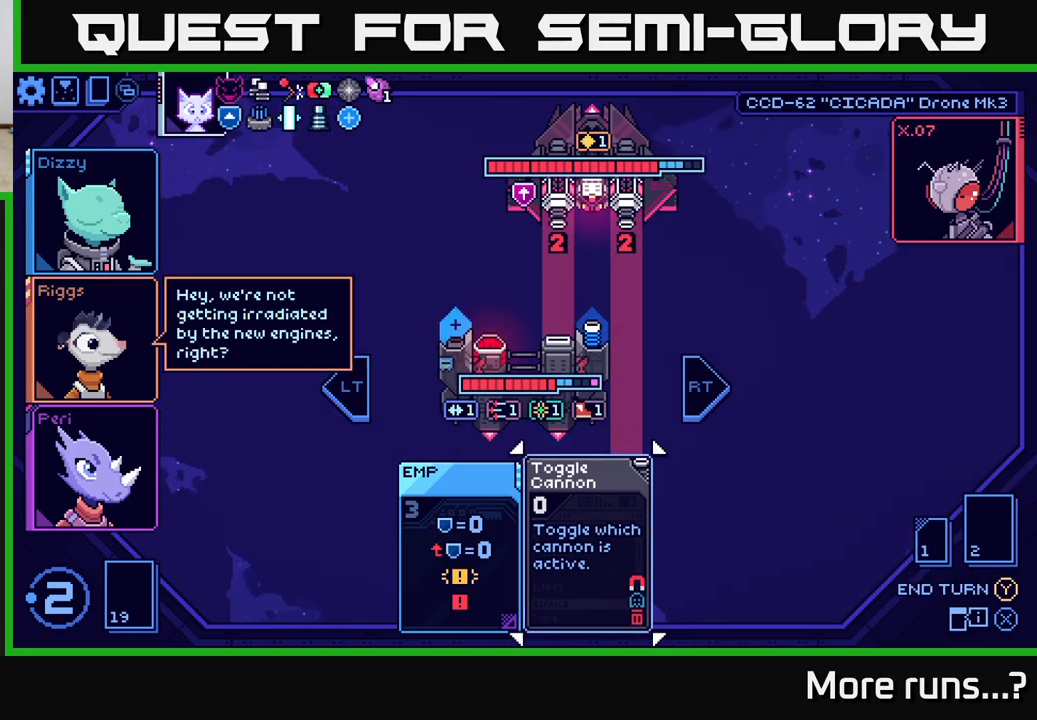
{"buttons": [], "left_stick": "center", "right_stick": "center", "events": [[100, "left_stick", "center"]]}
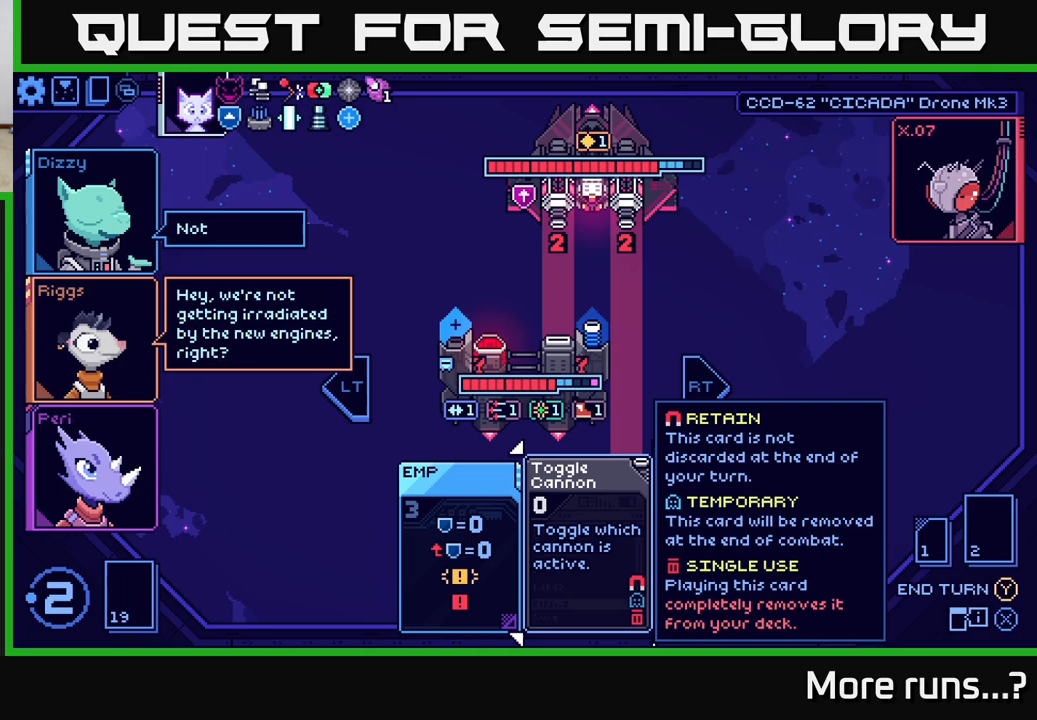
{"buttons": [], "left_stick": "center", "right_stick": "center", "events": []}
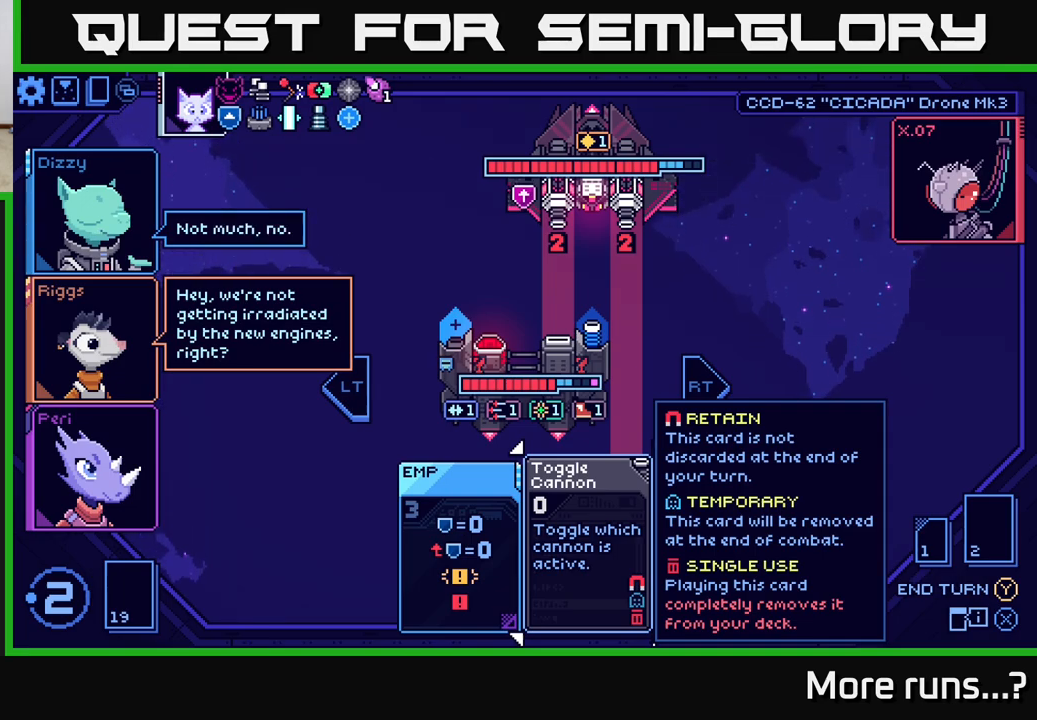
{"buttons": [], "left_stick": "center", "right_stick": "center", "events": []}
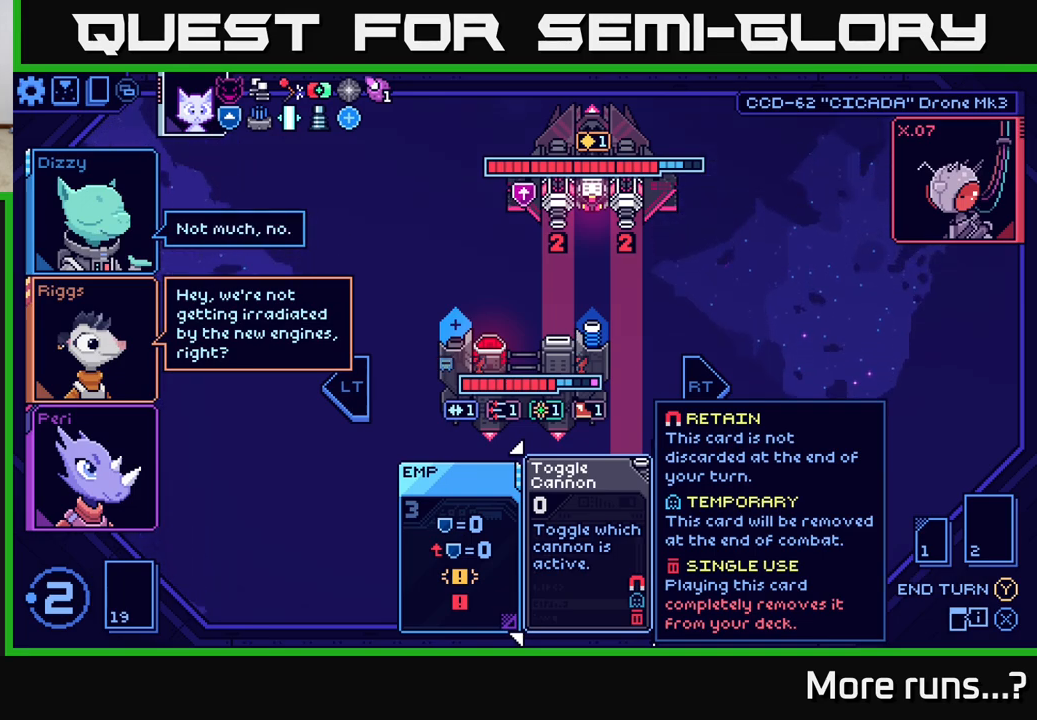
{"buttons": [], "left_stick": "center", "right_stick": "center", "events": [[233, "left_stick", "right"], [467, "left_stick", "center"]]}
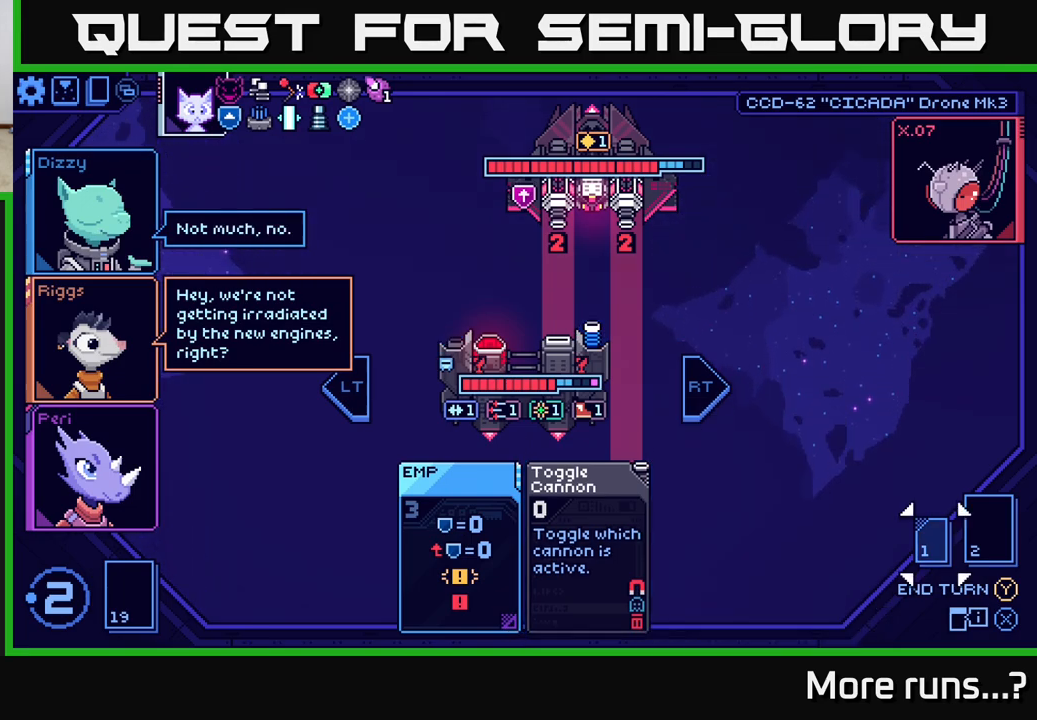
{"buttons": [], "left_stick": "center", "right_stick": "center", "events": [[200, "left_stick", "left"], [417, "left_stick", "center"]]}
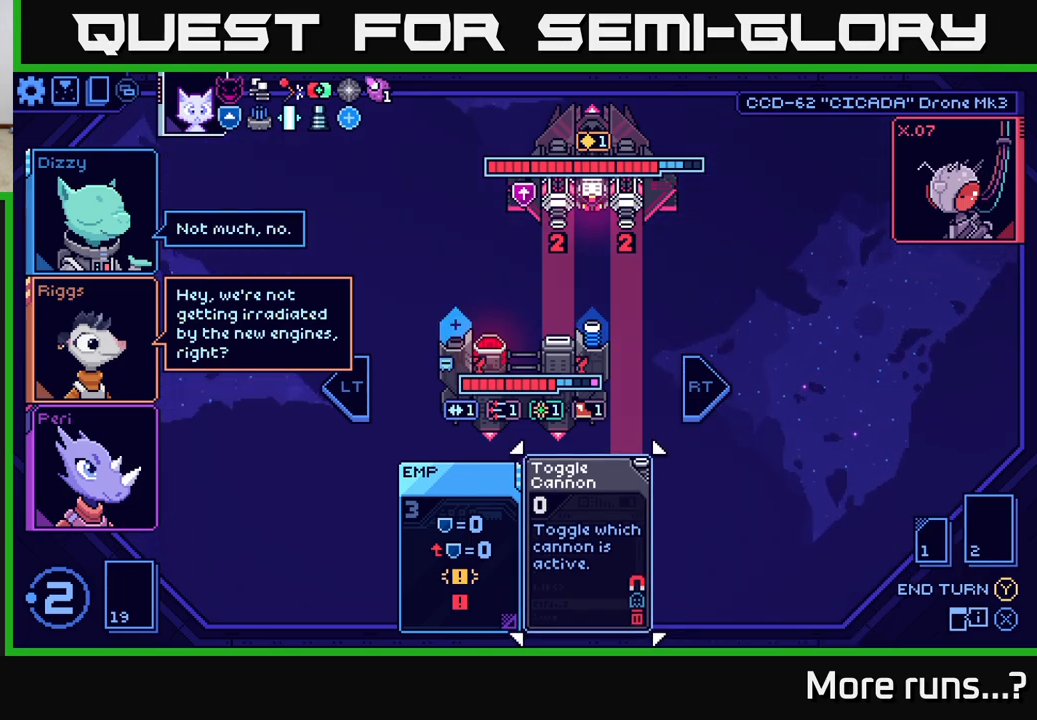
{"buttons": [], "left_stick": "center", "right_stick": "center", "events": []}
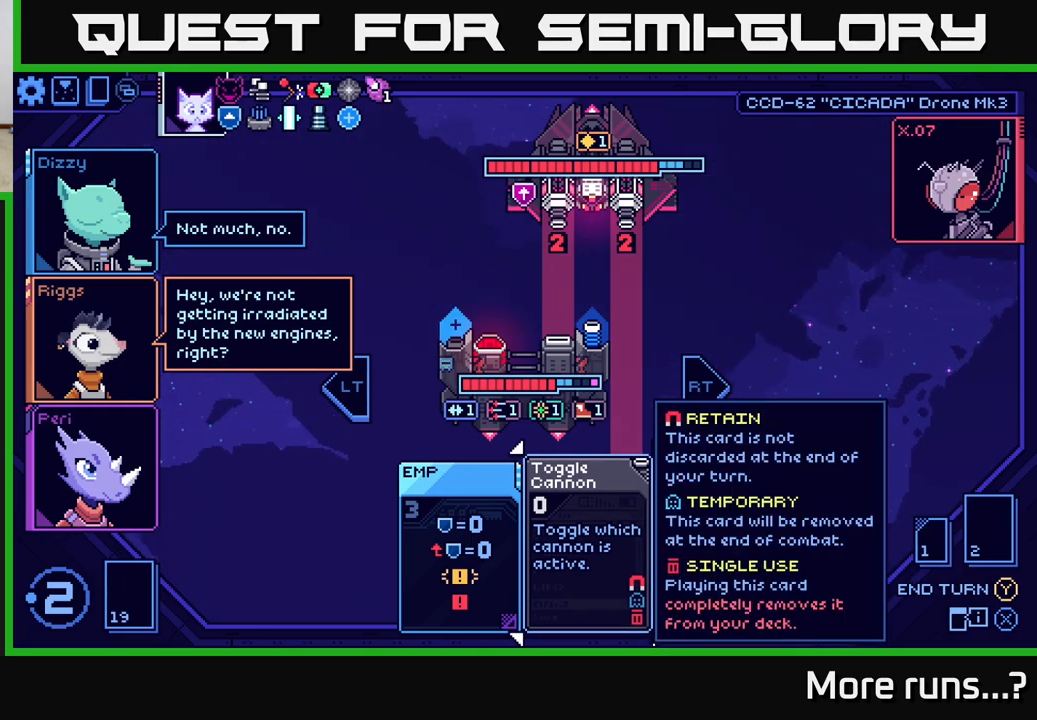
{"buttons": [], "left_stick": "center", "right_stick": "center", "events": [[167, "Y", "down"], [283, "Y", "up"]]}
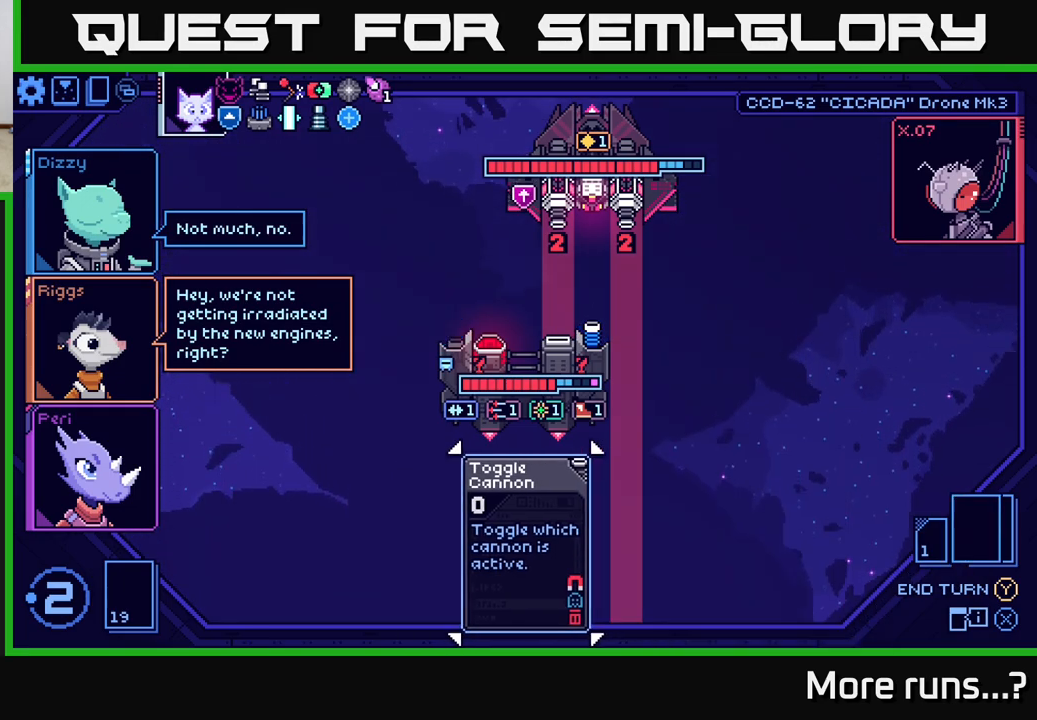
{"buttons": [], "left_stick": "center", "right_stick": "center", "events": []}
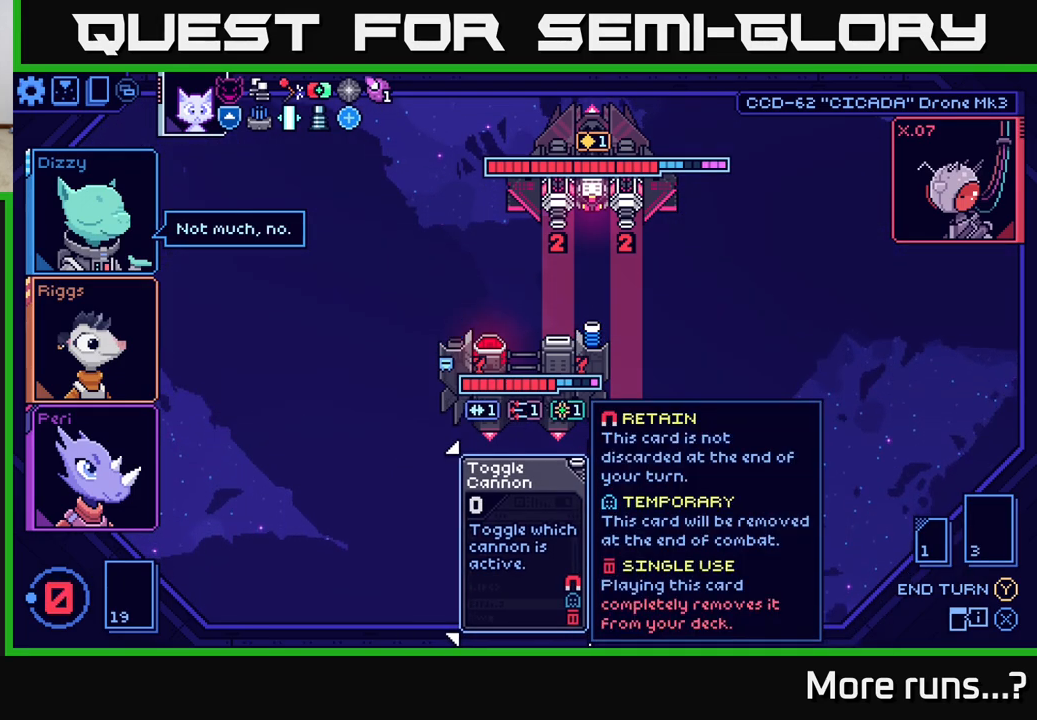
{"buttons": [], "left_stick": "center", "right_stick": "center", "events": []}
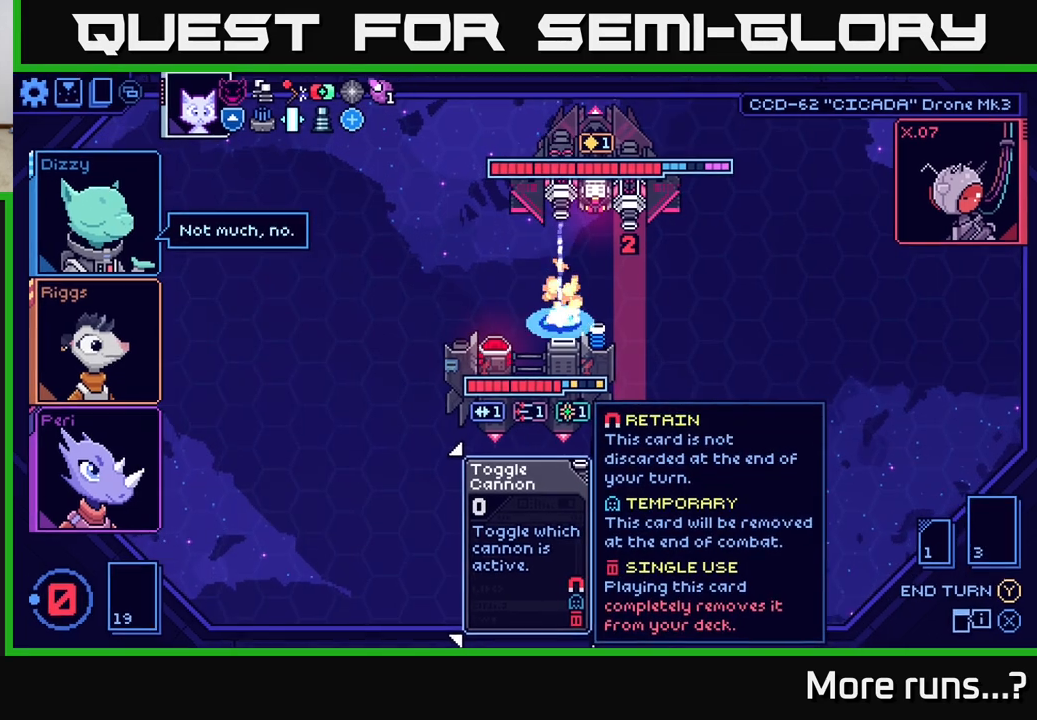
{"buttons": [], "left_stick": "center", "right_stick": "center", "events": []}
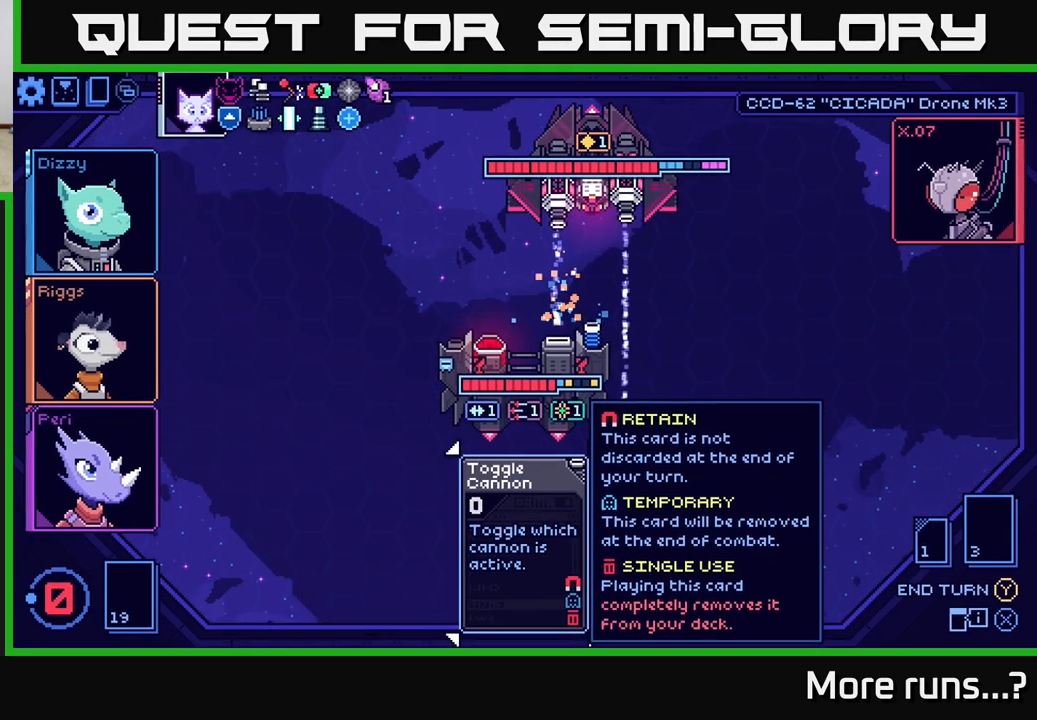
{"buttons": [], "left_stick": "center", "right_stick": "center", "events": []}
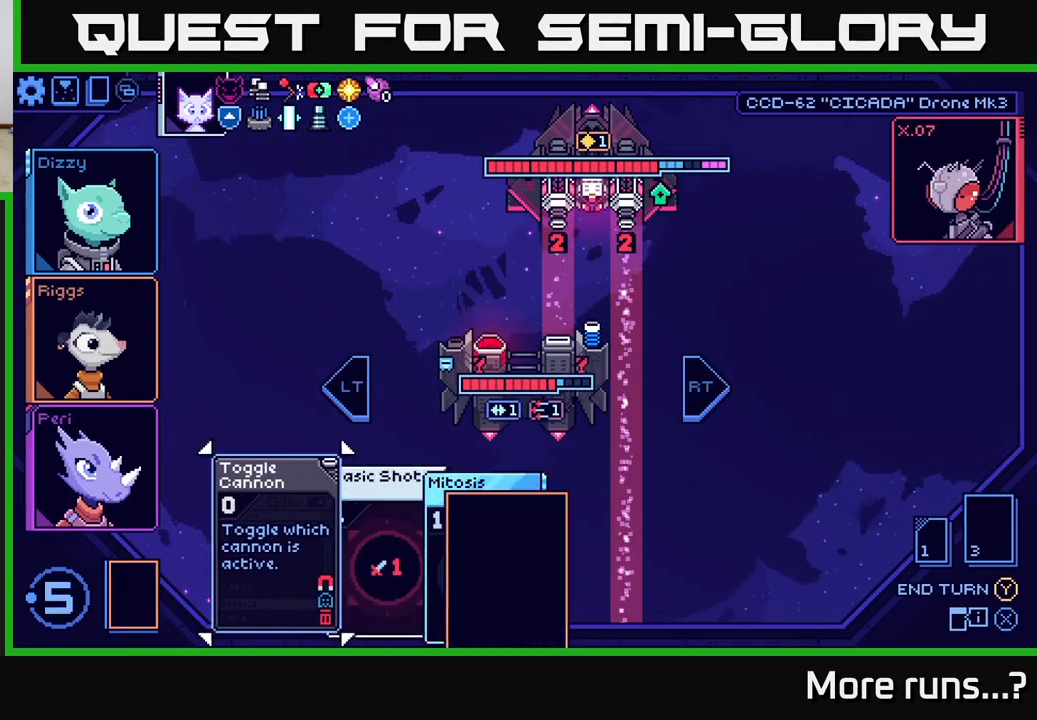
{"buttons": [], "left_stick": "center", "right_stick": "center", "events": []}
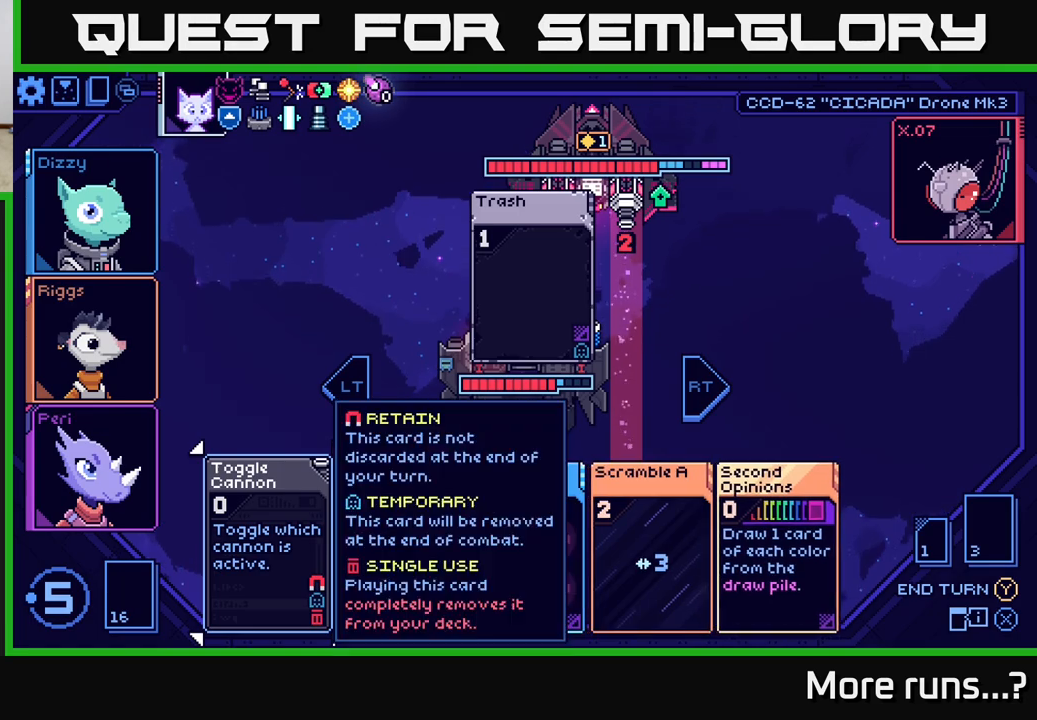
{"buttons": [], "left_stick": "up", "right_stick": "center", "events": [[467, "left_stick", "up"]]}
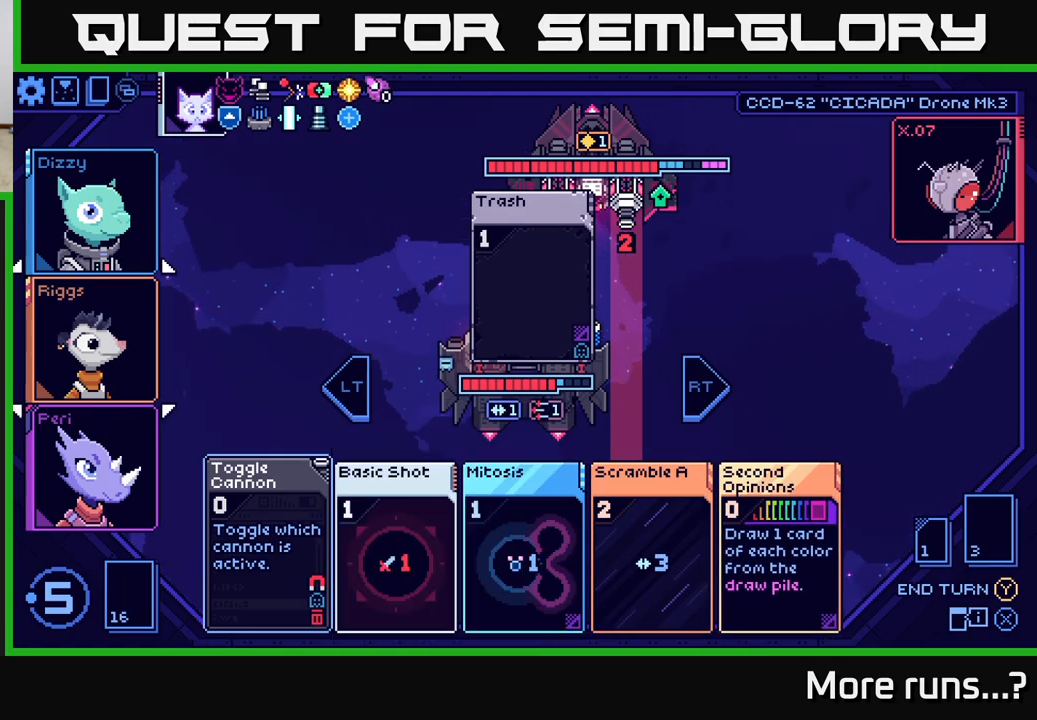
{"buttons": [], "left_stick": "center", "right_stick": "center", "events": [[150, "left_stick", "center"]]}
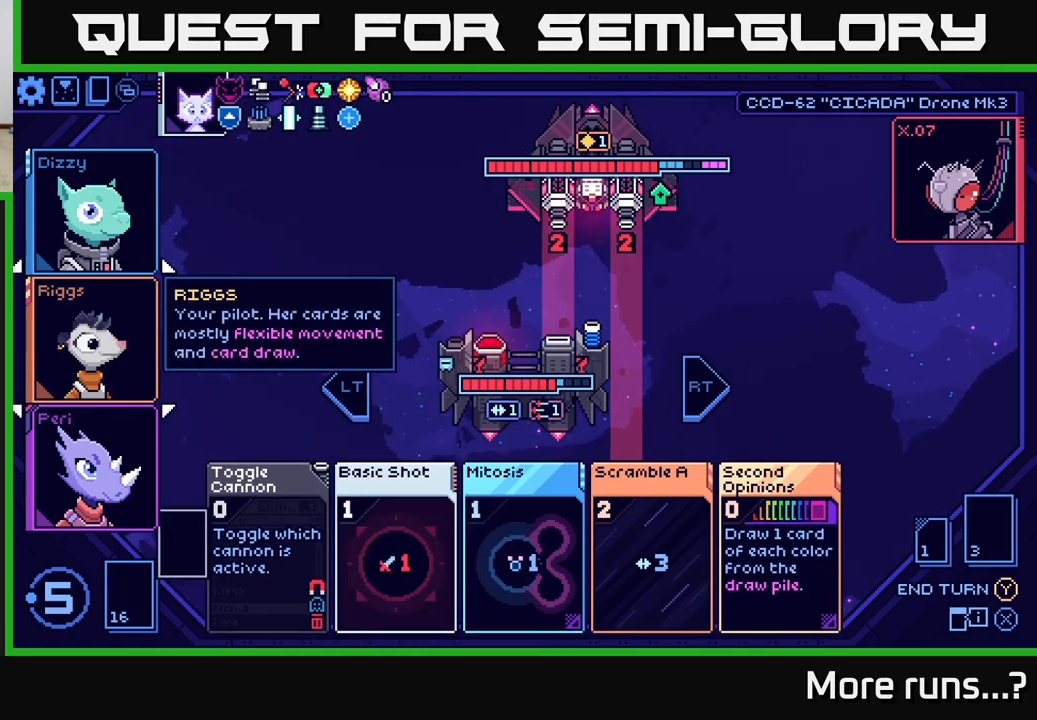
{"buttons": [], "left_stick": "center", "right_stick": "center", "events": [[150, "left_stick", "right"], [367, "left_stick", "center"]]}
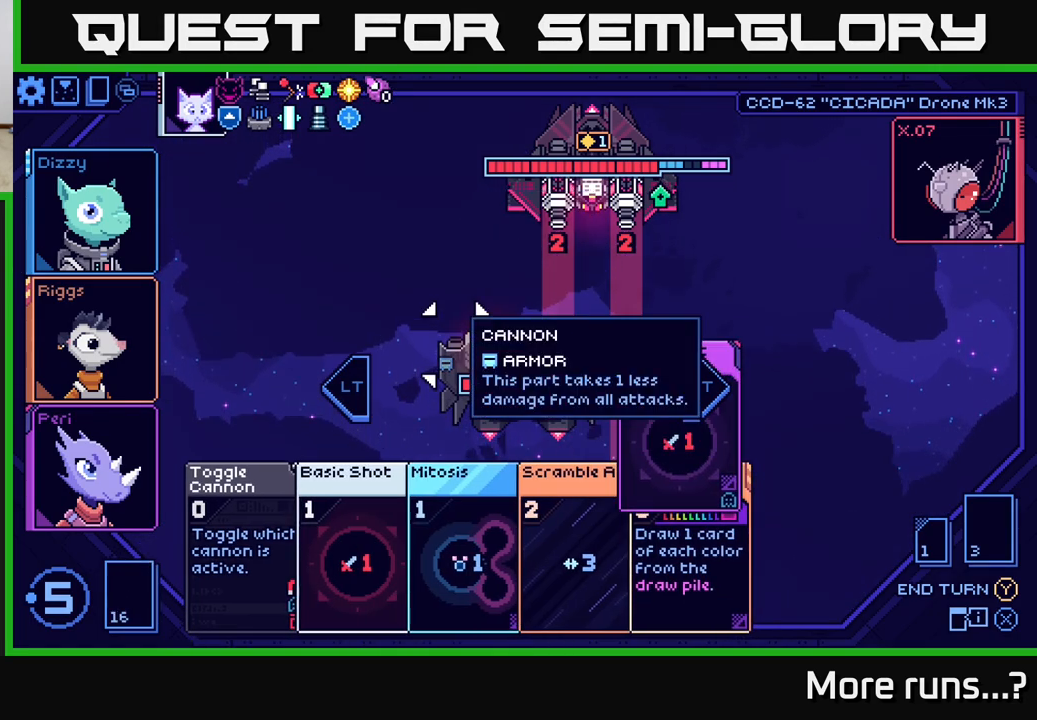
{"buttons": [], "left_stick": "right", "right_stick": "center", "events": [[300, "left_stick", "right"]]}